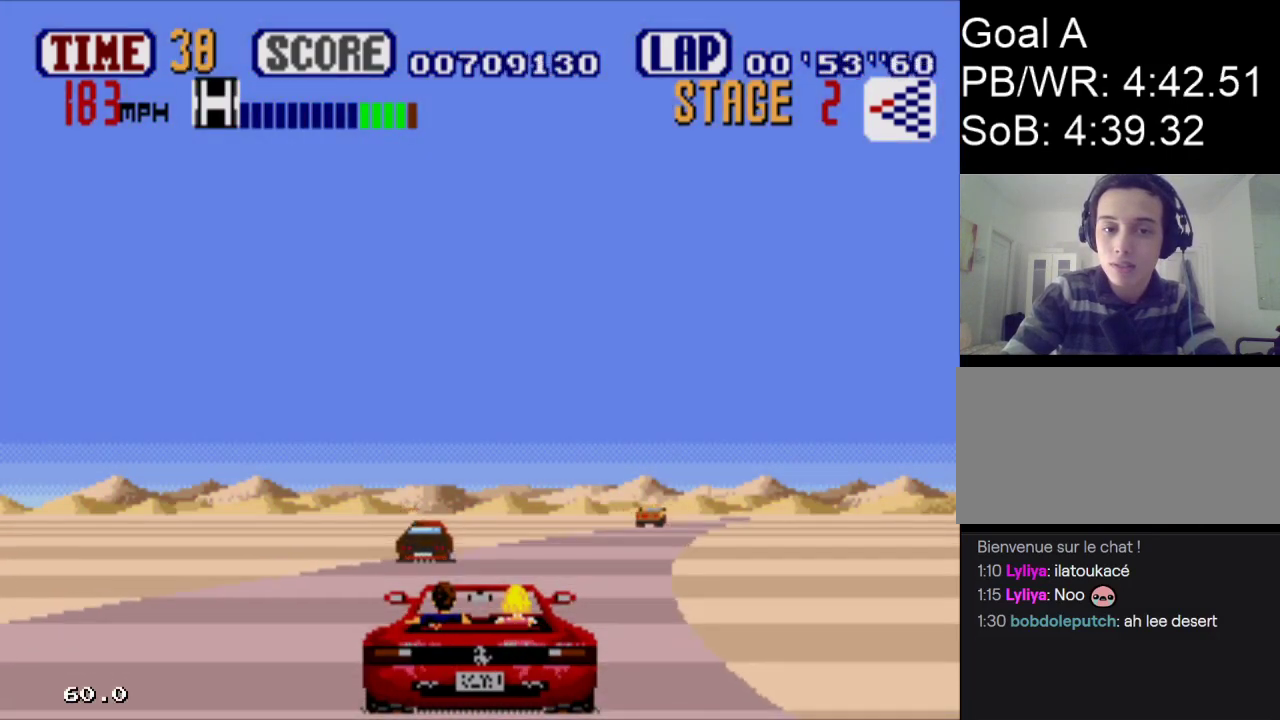
Gameplay with a controller; each line is a JSON object with the inputs held at the frame after it. "events" lists button and stick changes between this image and that frame as [ms after this image, input, new state], when the widget could be followed in between. Not read: L3 R3.
{"buttons": ["A", "DPAD_RIGHT"], "events": []}
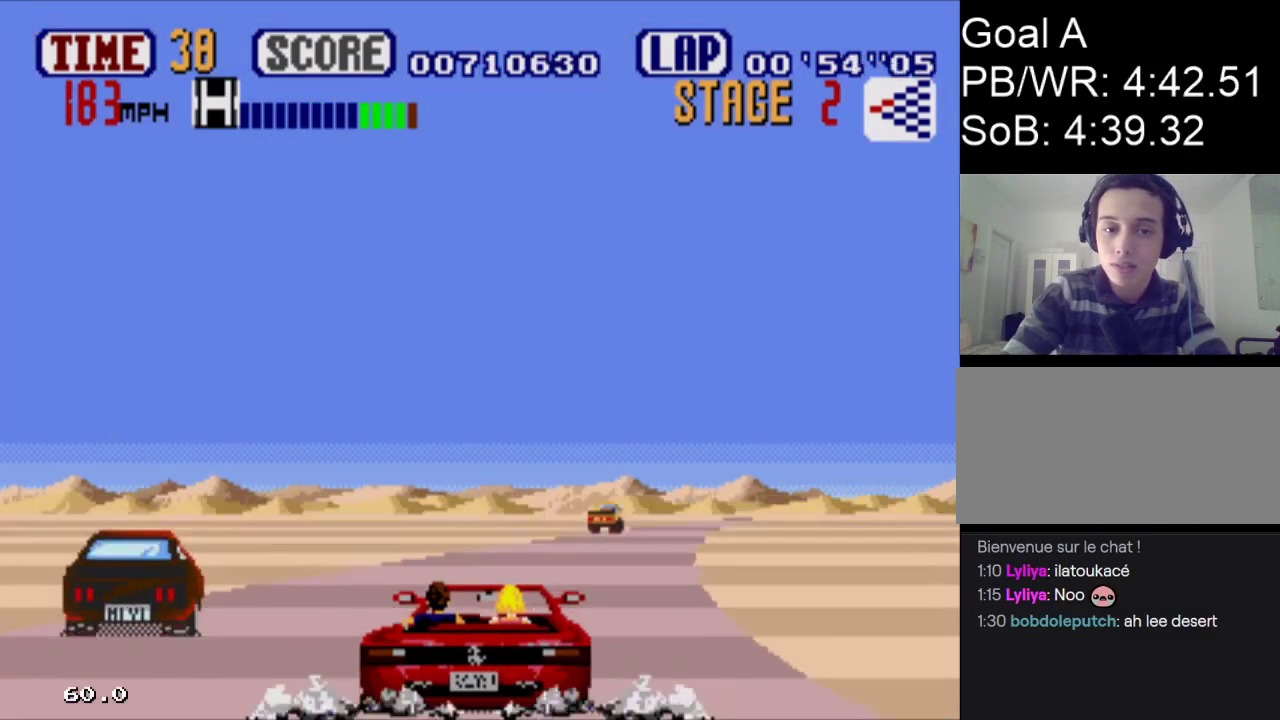
{"buttons": ["A", "DPAD_RIGHT"], "events": []}
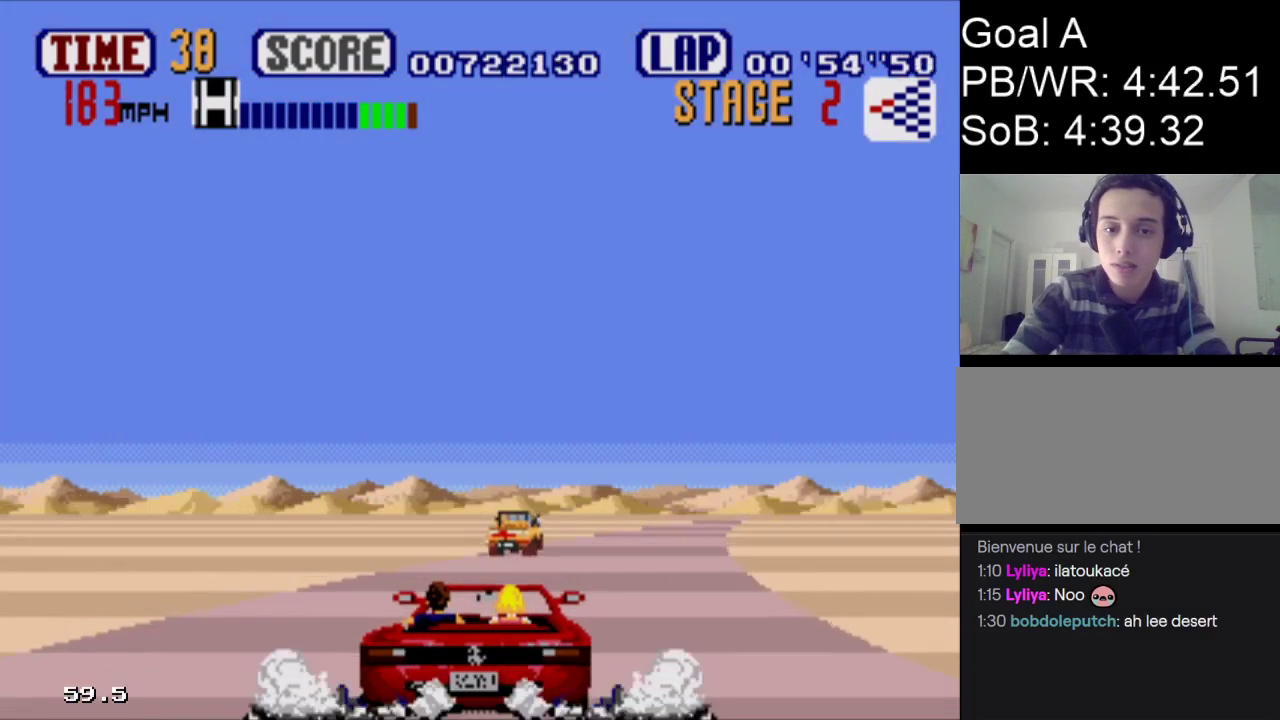
{"buttons": ["A", "DPAD_RIGHT"], "events": []}
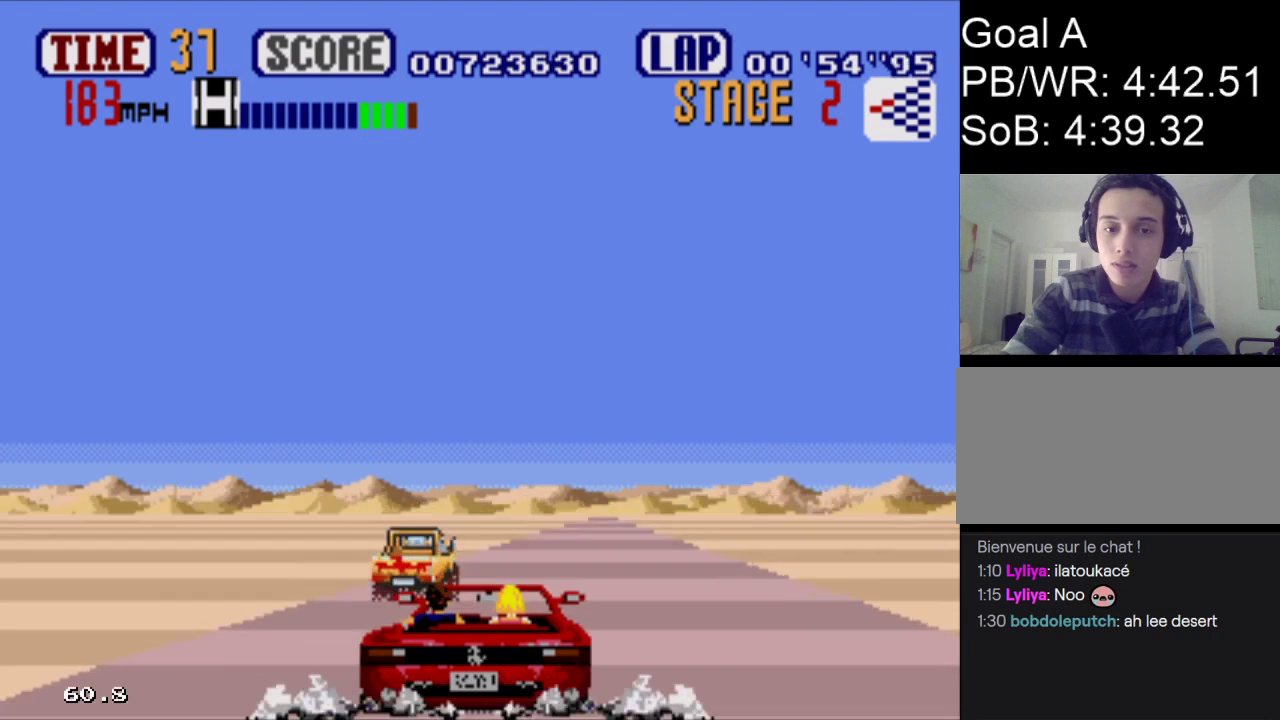
{"buttons": ["A"], "events": [[400, "DPAD_RIGHT", "up"]]}
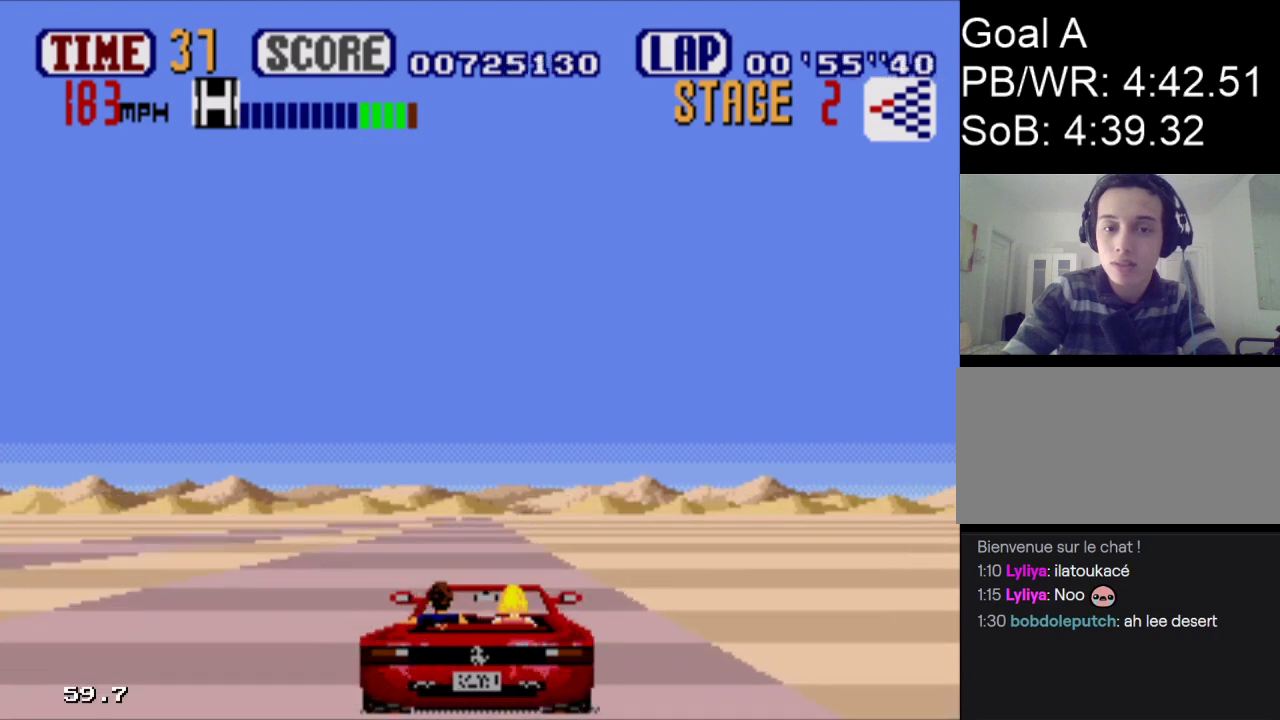
{"buttons": ["A", "DPAD_LEFT"], "events": [[433, "DPAD_LEFT", "down"]]}
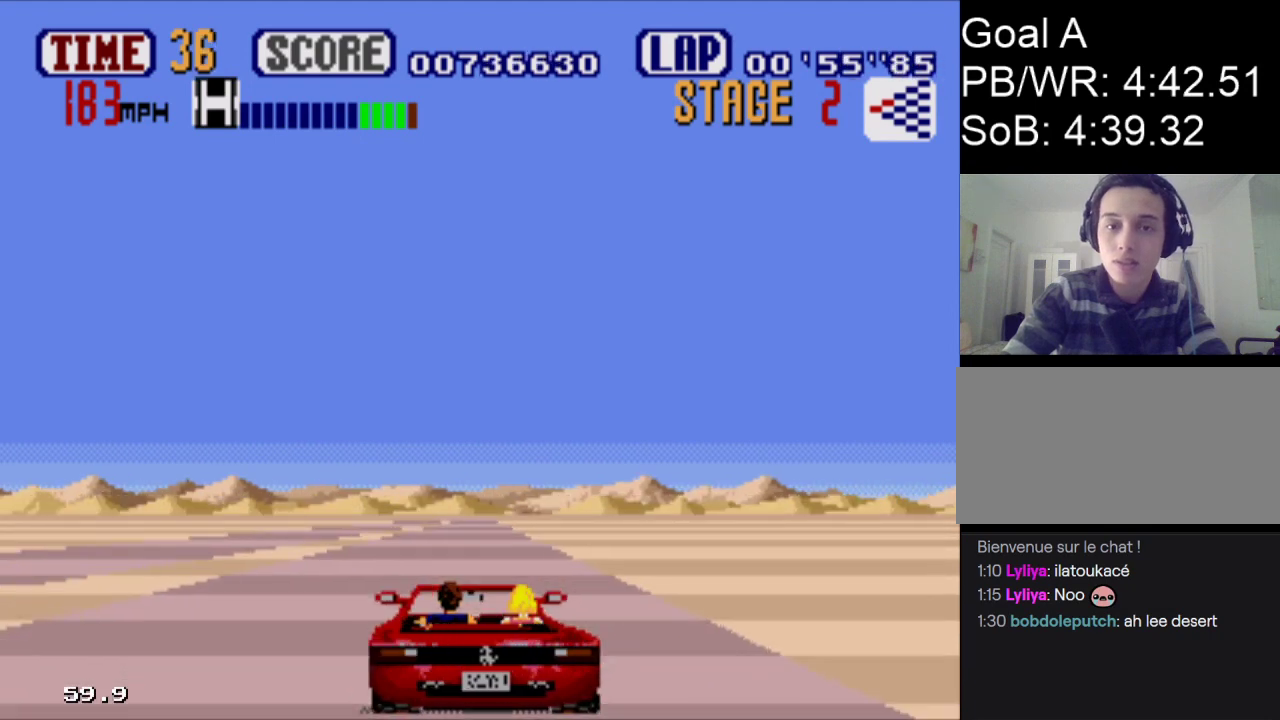
{"buttons": ["A"], "events": [[167, "DPAD_LEFT", "up"]]}
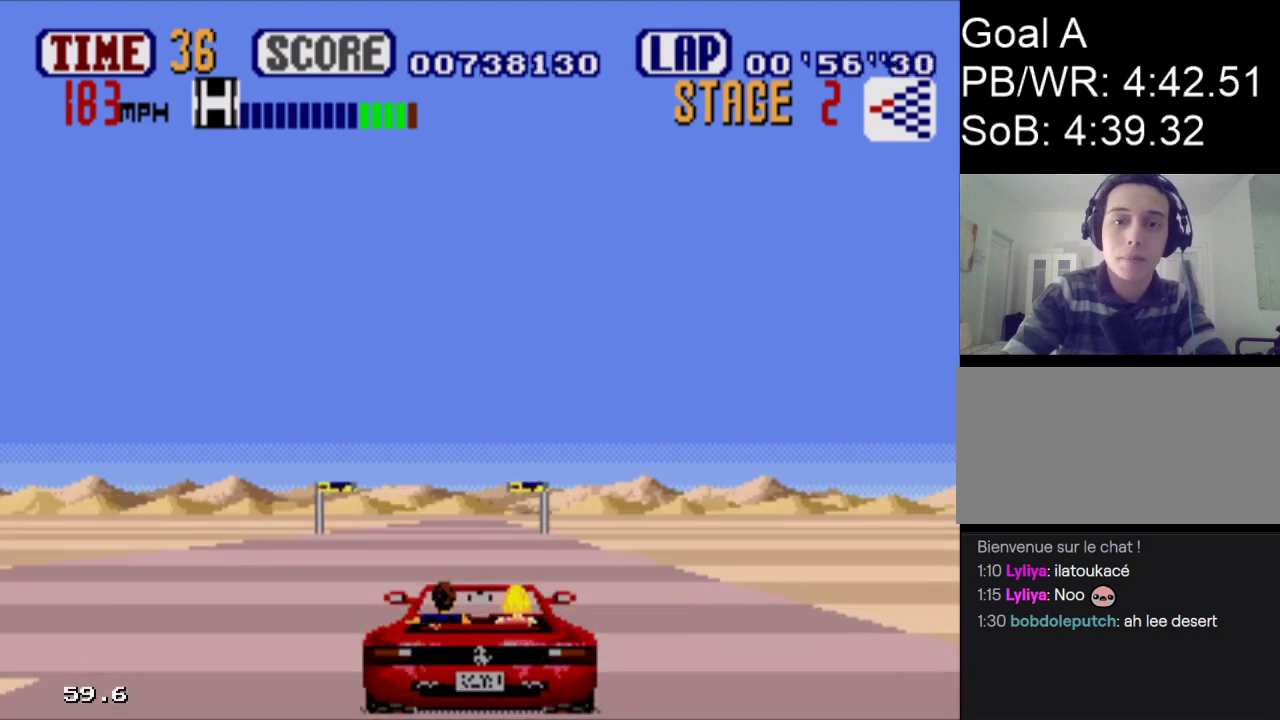
{"buttons": ["A", "DPAD_LEFT"], "events": [[267, "DPAD_LEFT", "down"]]}
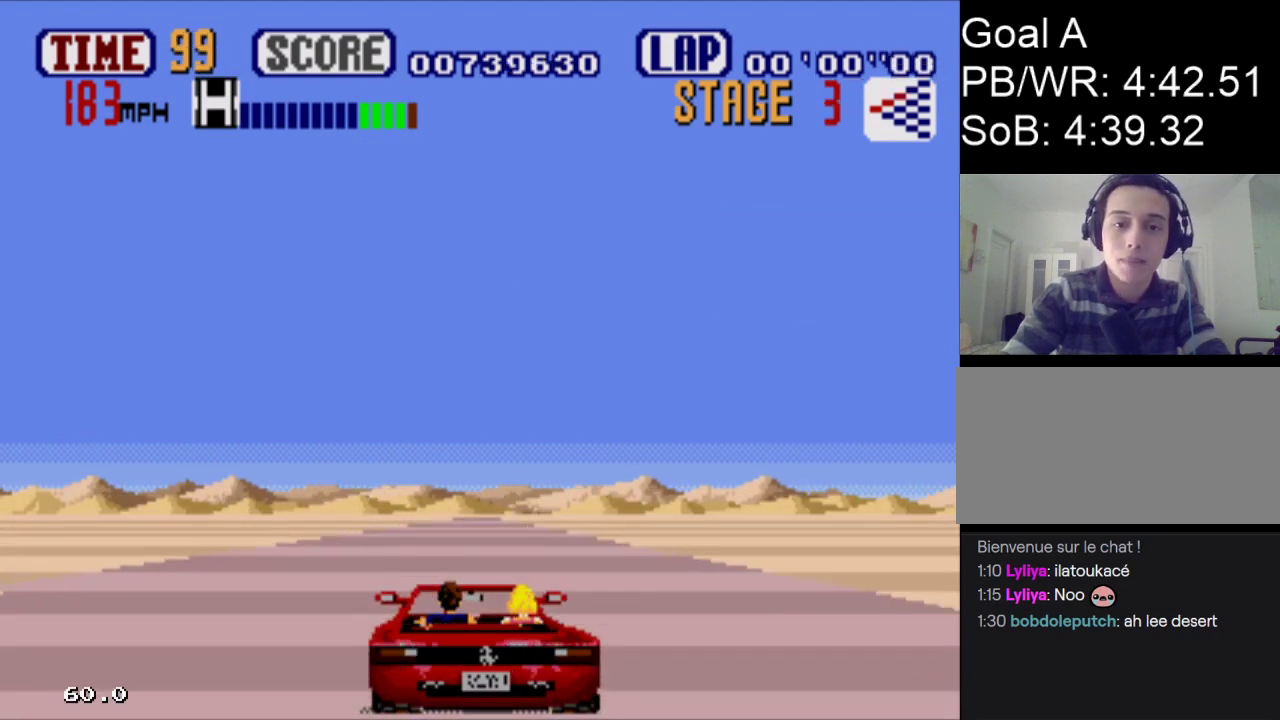
{"buttons": ["A"], "events": [[367, "DPAD_LEFT", "up"]]}
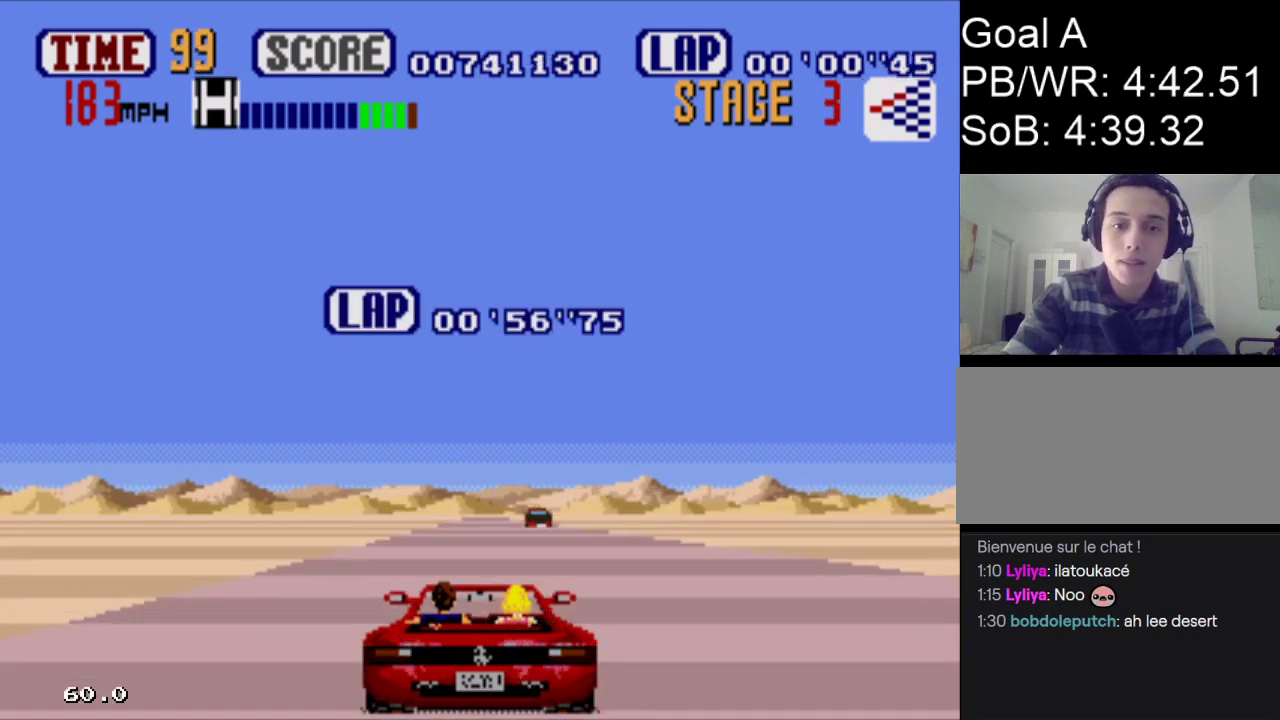
{"buttons": ["A"], "events": []}
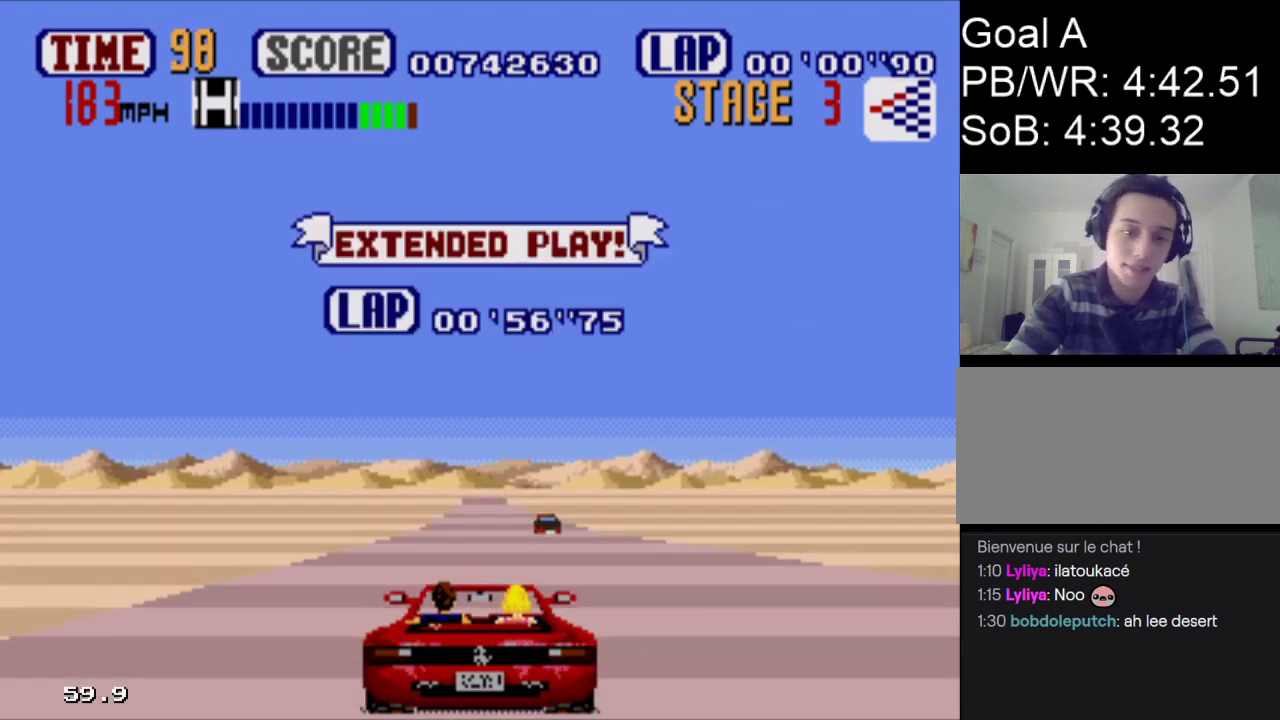
{"buttons": ["A"], "events": [[33, "DPAD_LEFT", "down"], [133, "DPAD_LEFT", "up"]]}
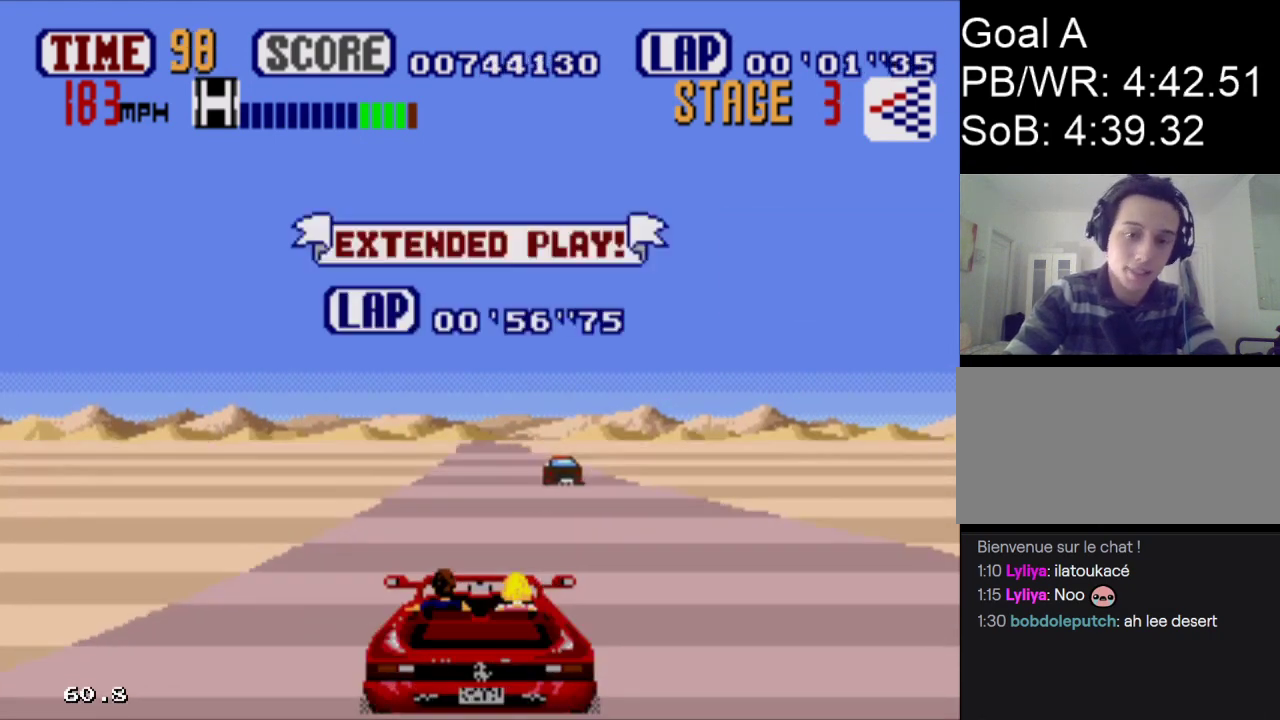
{"buttons": ["A"], "events": []}
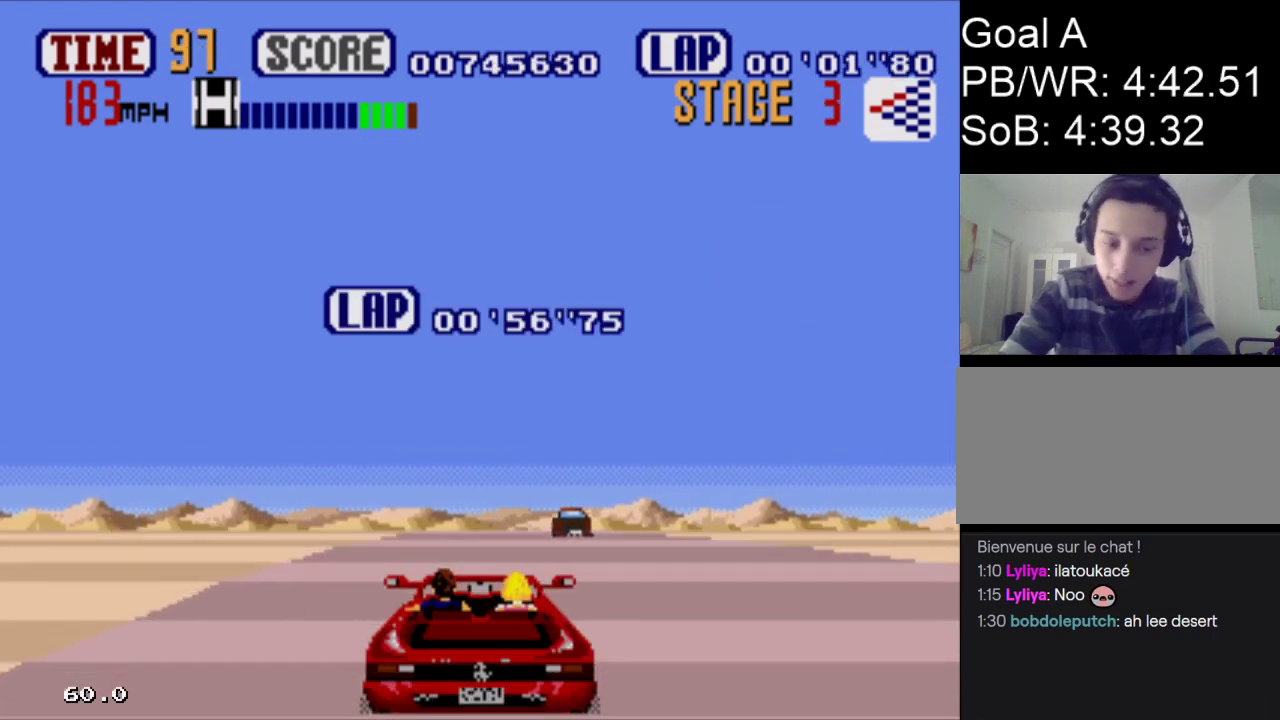
{"buttons": ["A"], "events": []}
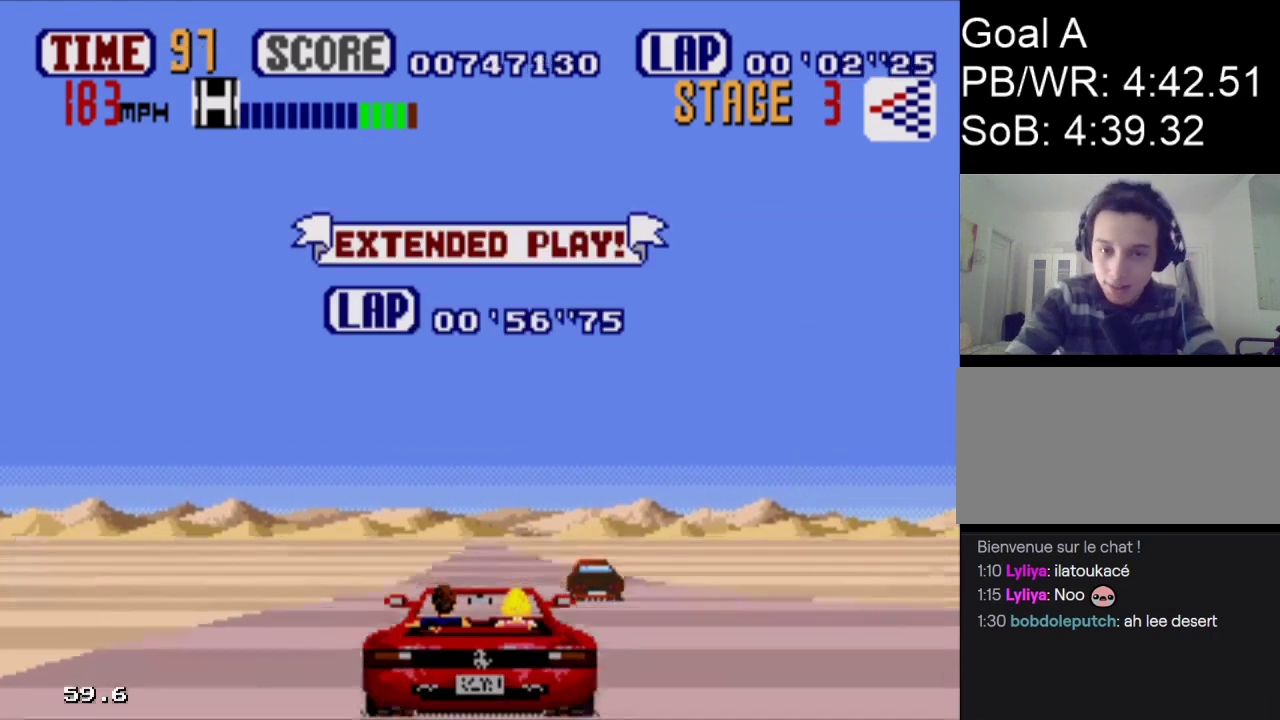
{"buttons": ["A"], "events": []}
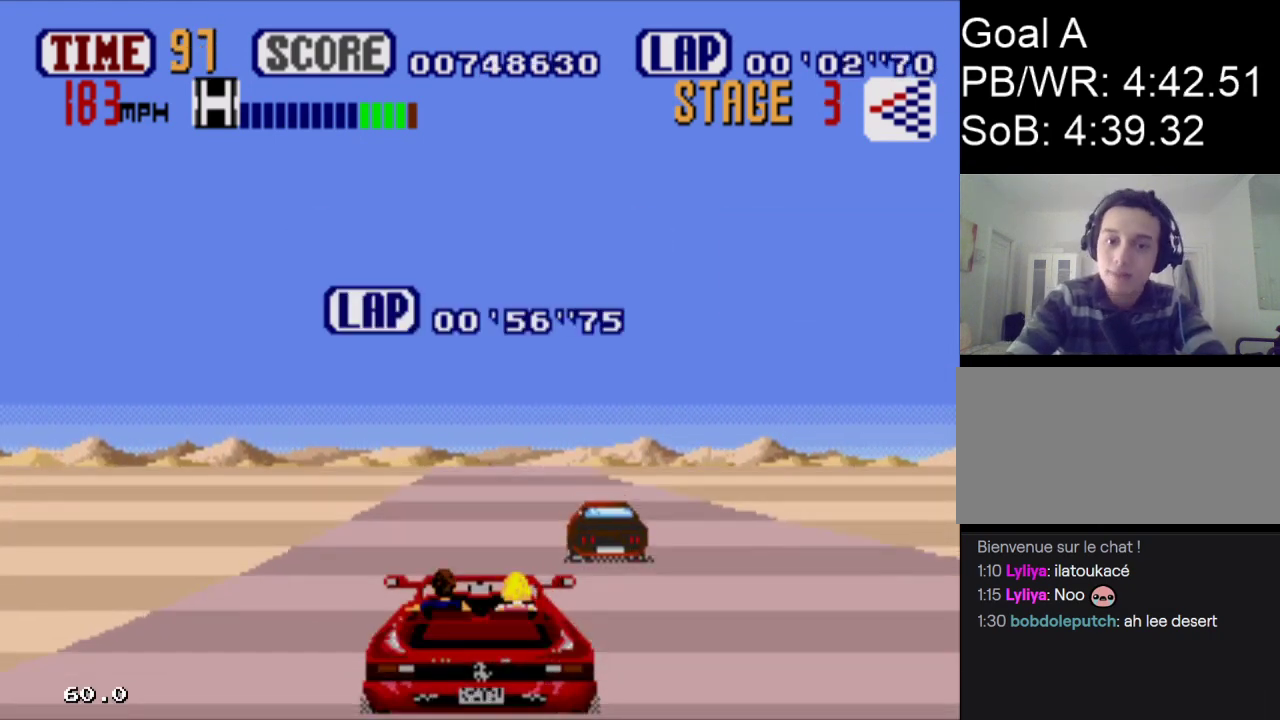
{"buttons": ["A"], "events": [[100, "DPAD_LEFT", "down"], [267, "DPAD_LEFT", "up"]]}
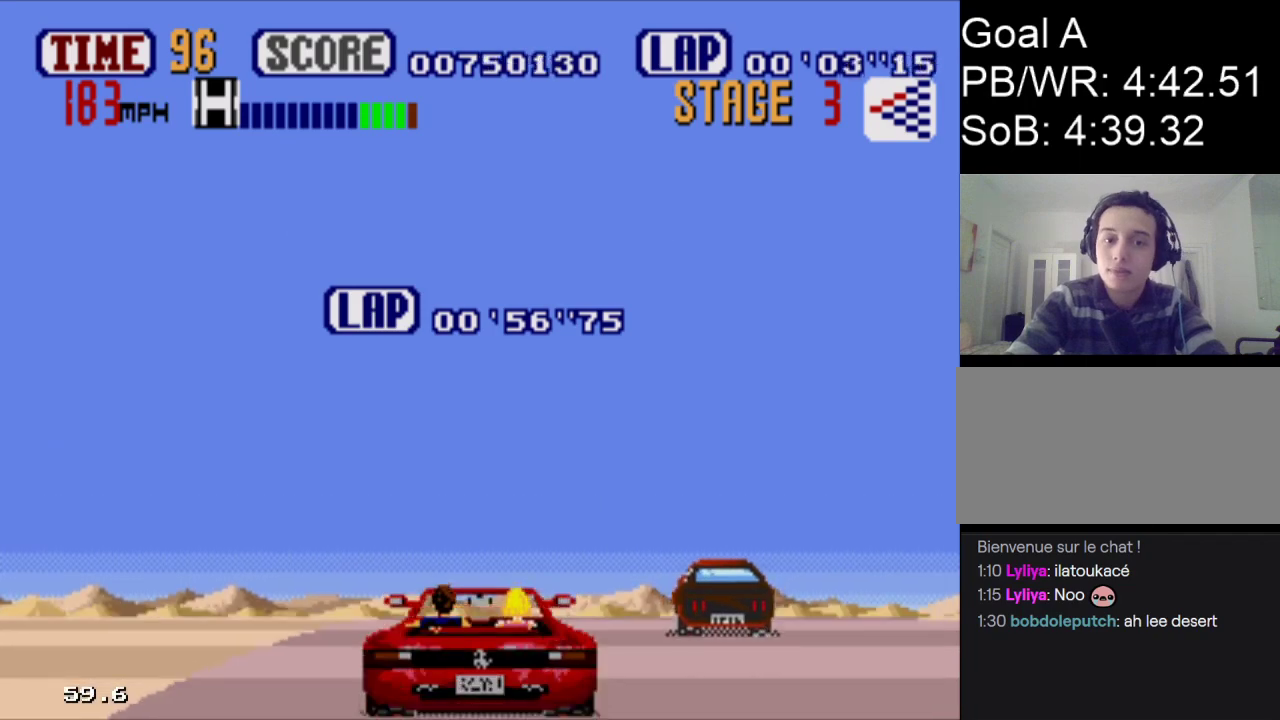
{"buttons": ["A"], "events": []}
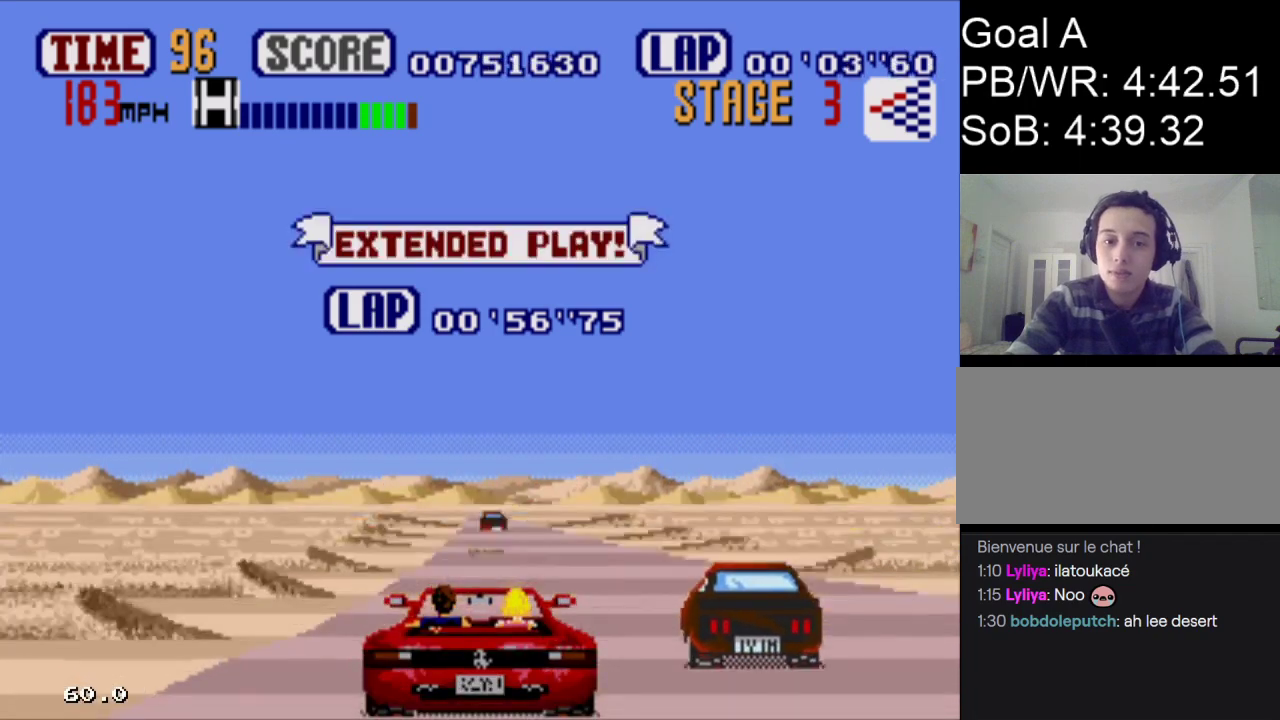
{"buttons": ["A"], "events": [[433, "DPAD_LEFT", "down"], [500, "DPAD_LEFT", "up"]]}
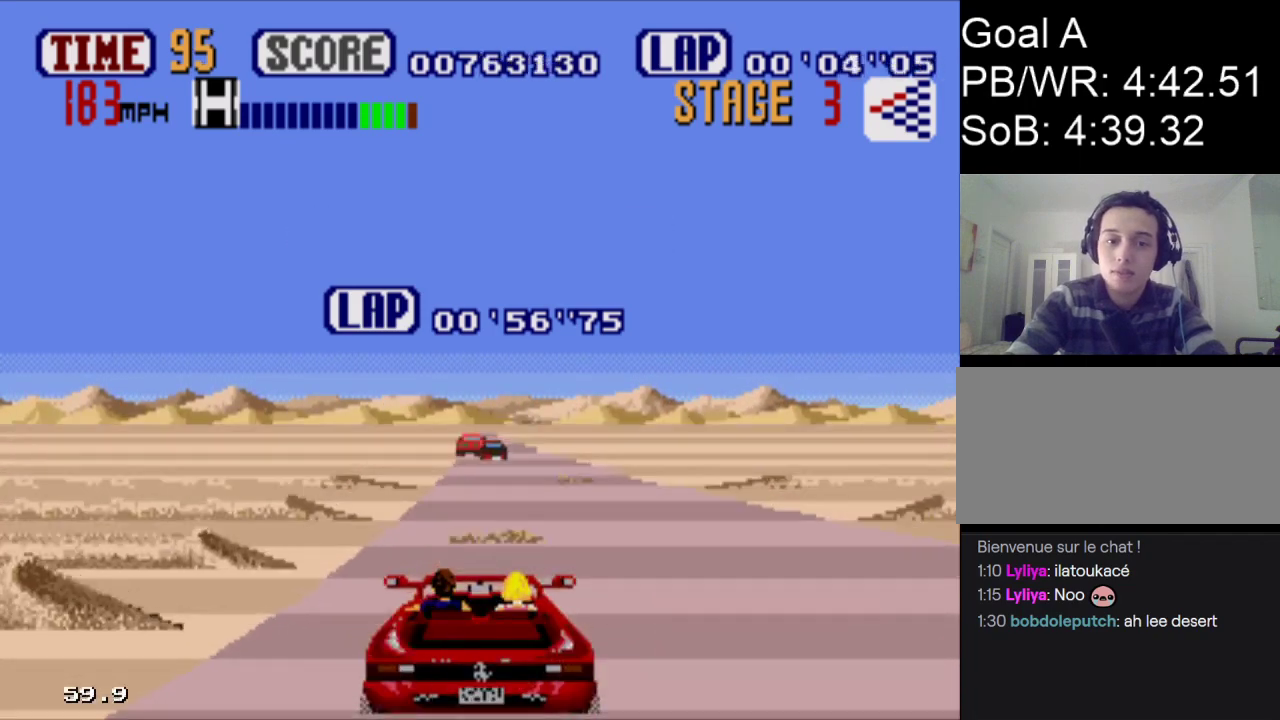
{"buttons": ["A"], "events": []}
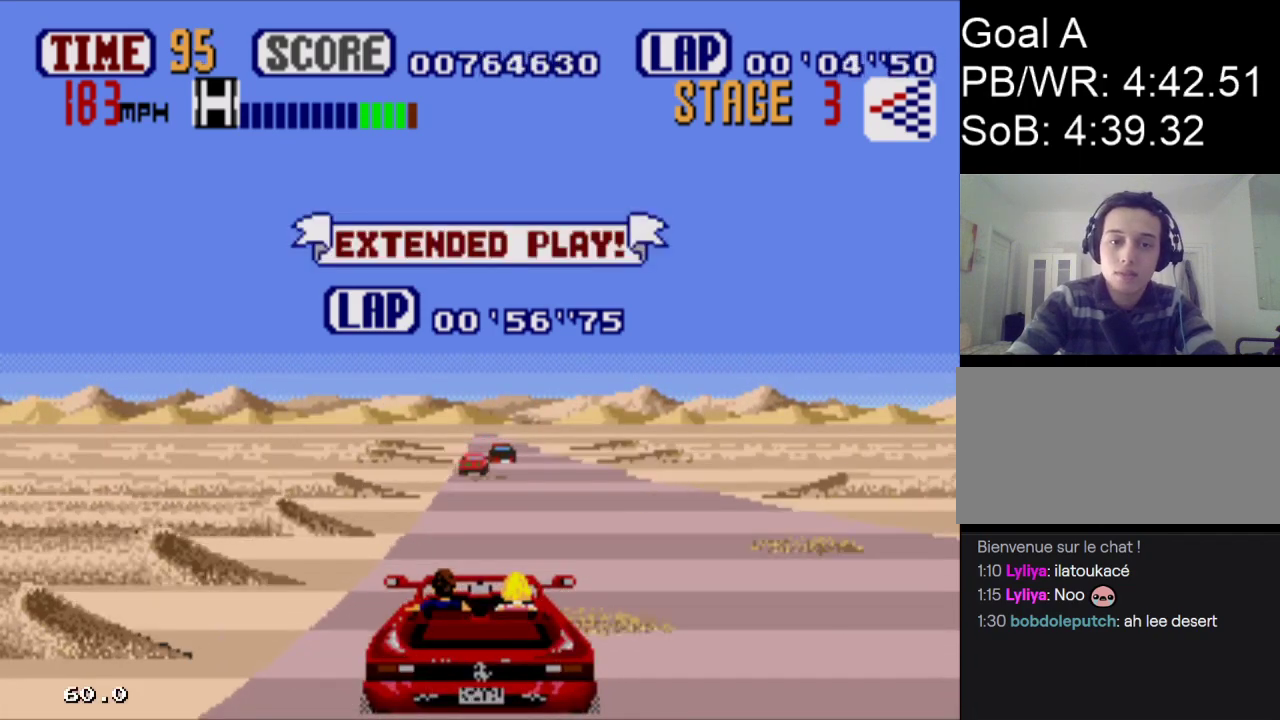
{"buttons": ["A"], "events": [[100, "DPAD_RIGHT", "down"], [400, "DPAD_RIGHT", "up"]]}
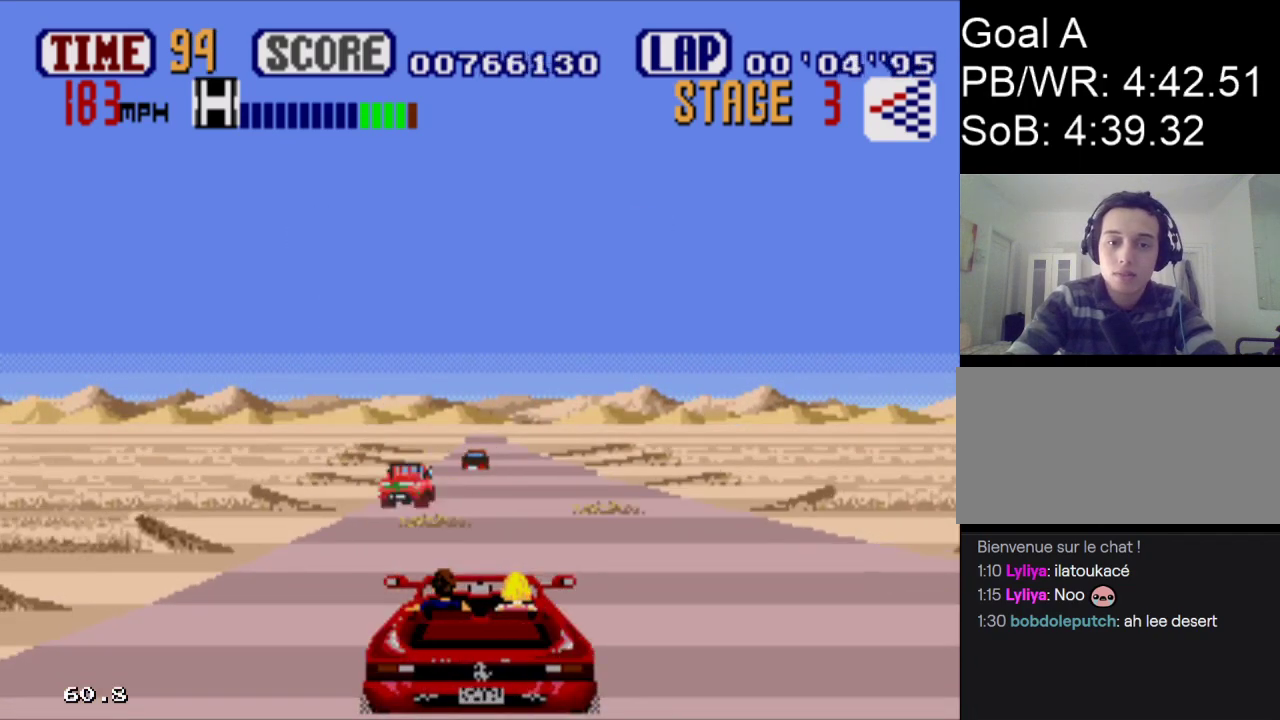
{"buttons": ["A"], "events": [[167, "DPAD_RIGHT", "down"], [367, "DPAD_RIGHT", "up"]]}
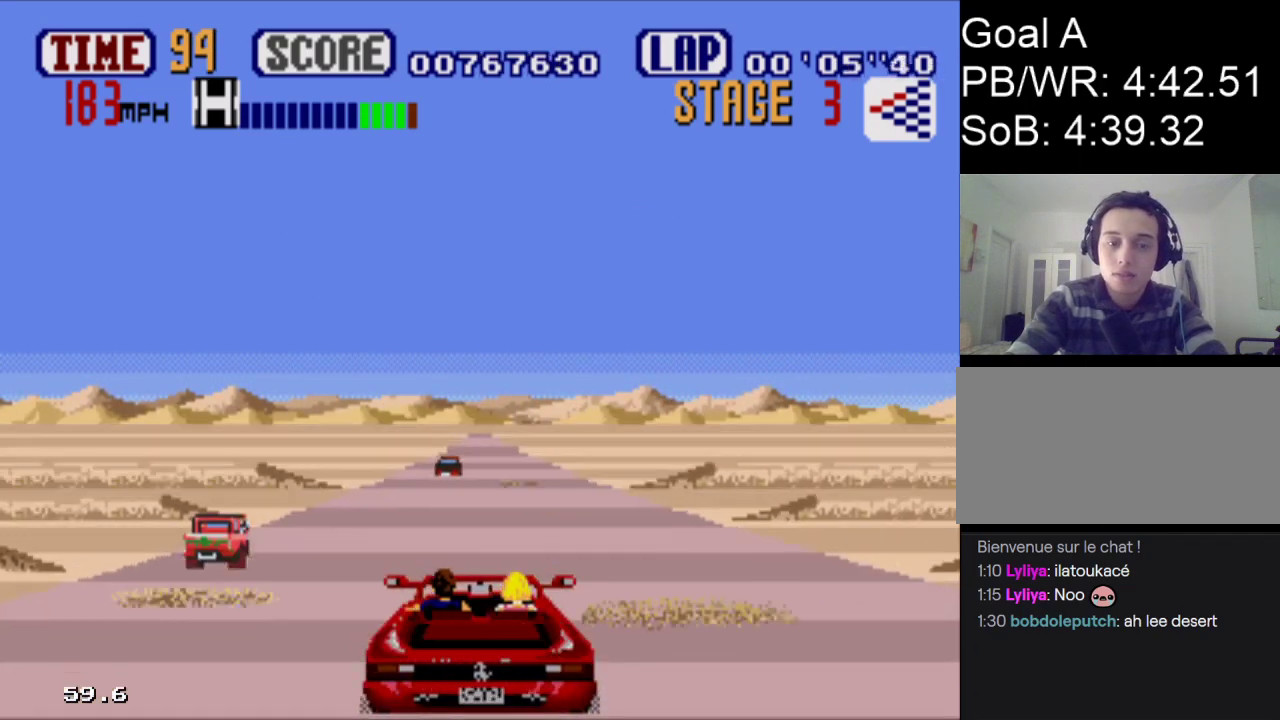
{"buttons": ["A"], "events": []}
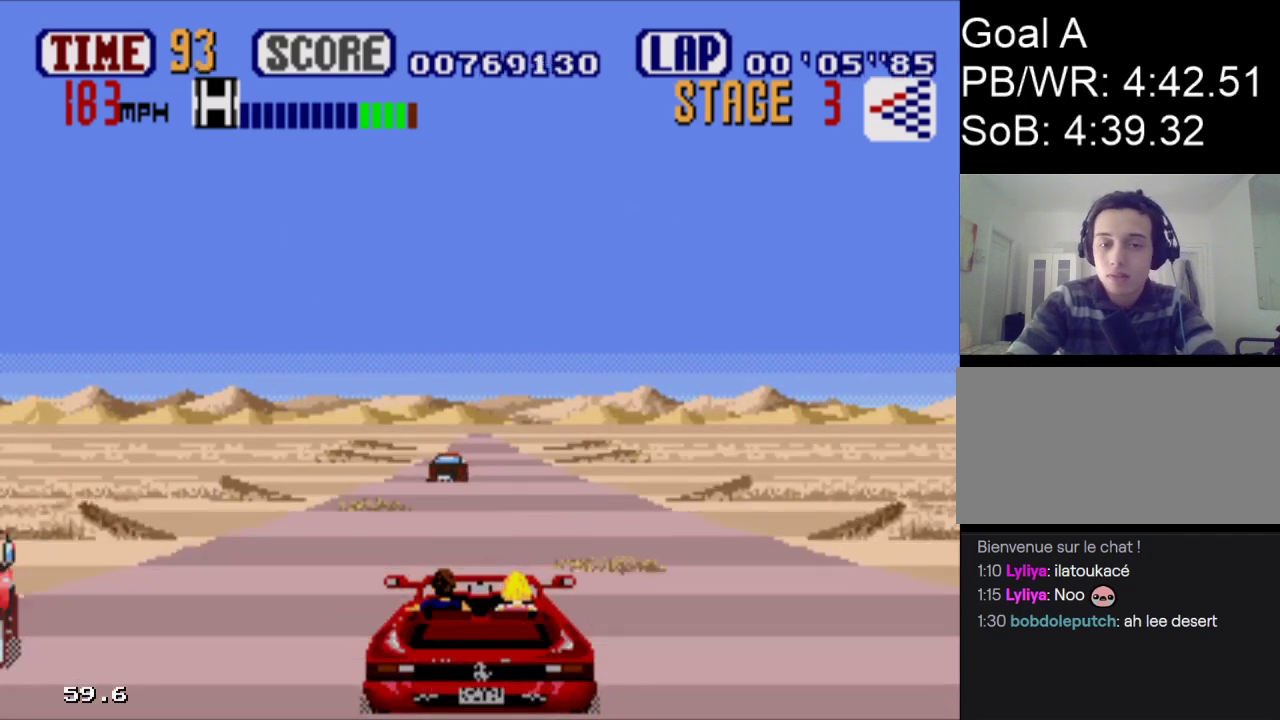
{"buttons": ["A"], "events": []}
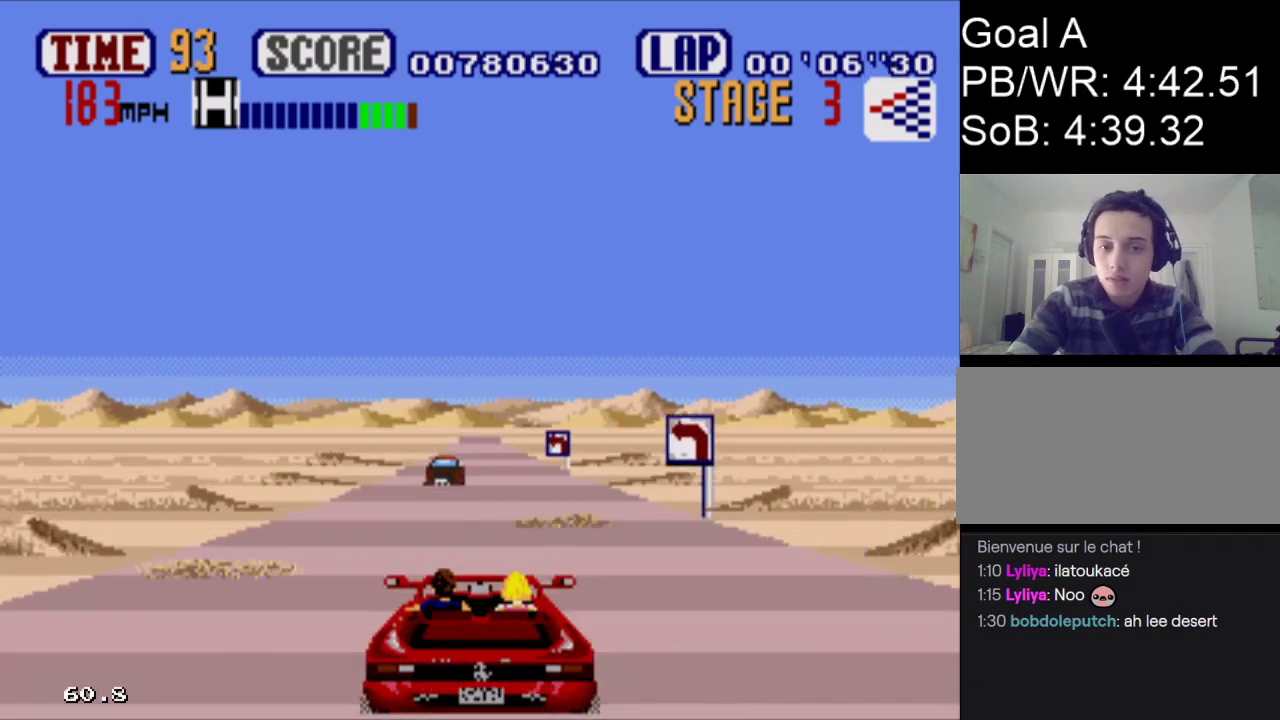
{"buttons": ["A"], "events": []}
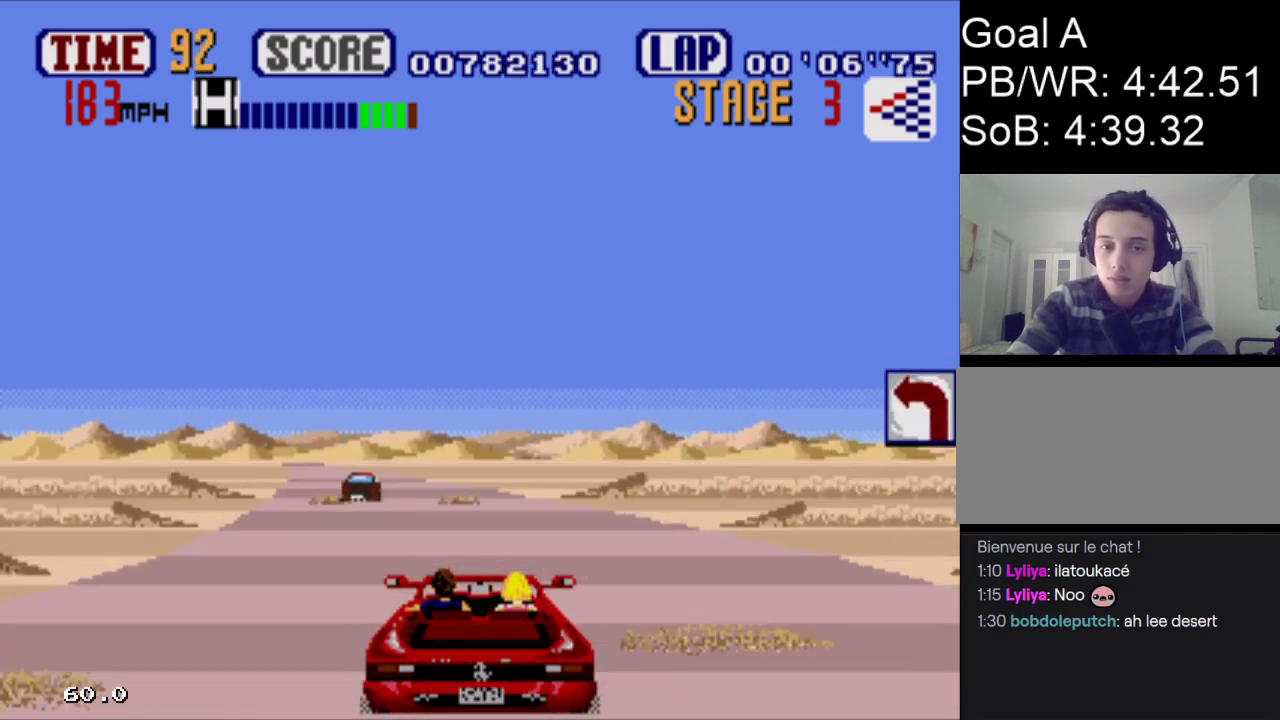
{"buttons": ["A", "DPAD_LEFT"], "events": [[100, "DPAD_LEFT", "down"]]}
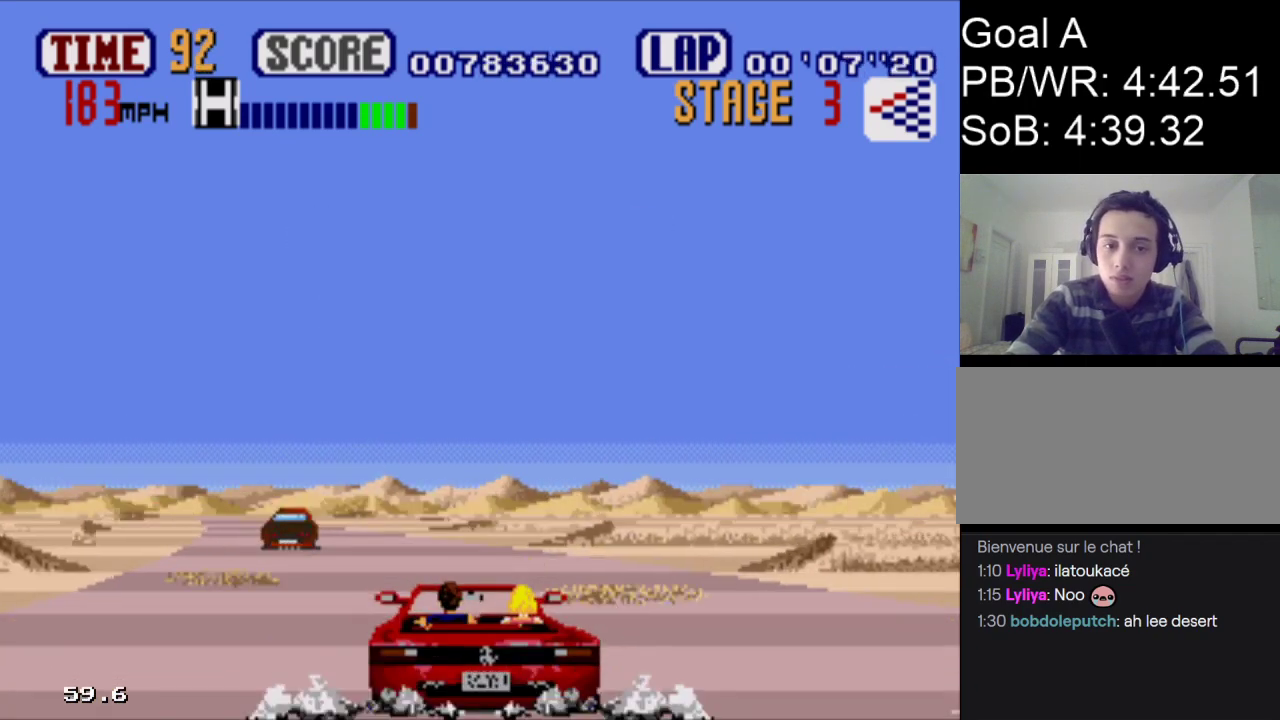
{"buttons": ["A", "DPAD_LEFT"], "events": []}
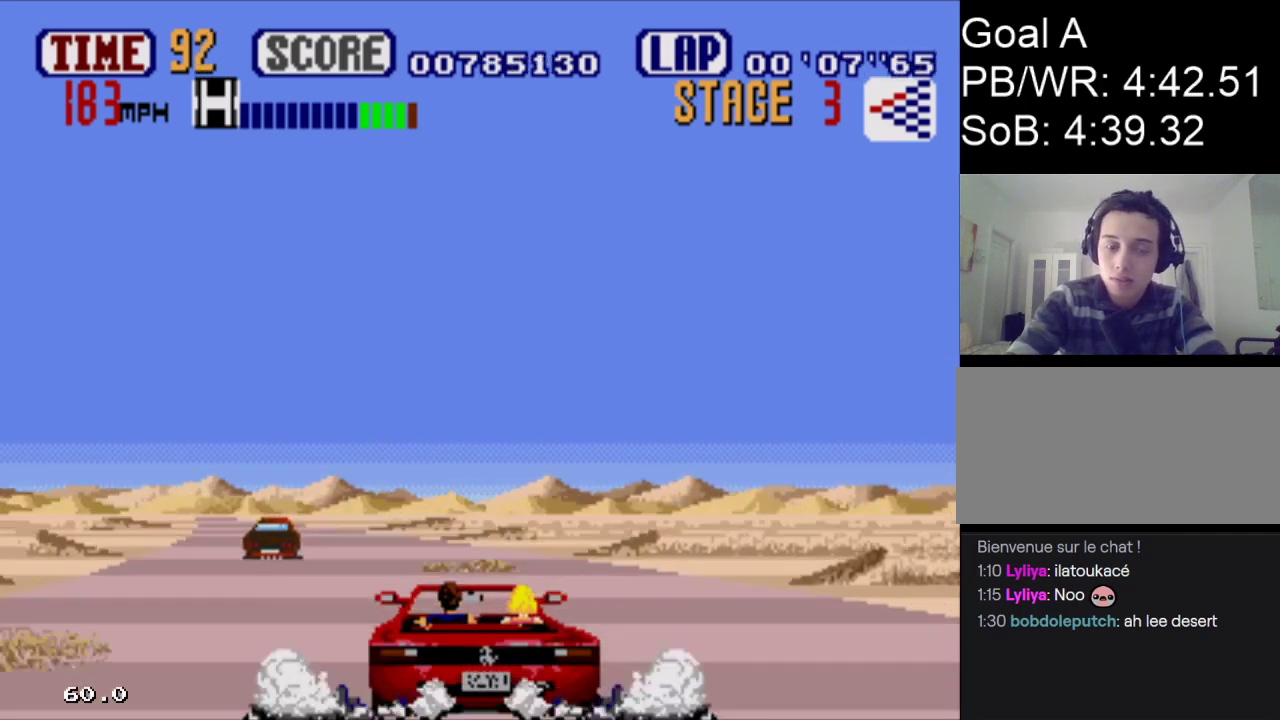
{"buttons": ["A", "DPAD_LEFT"], "events": []}
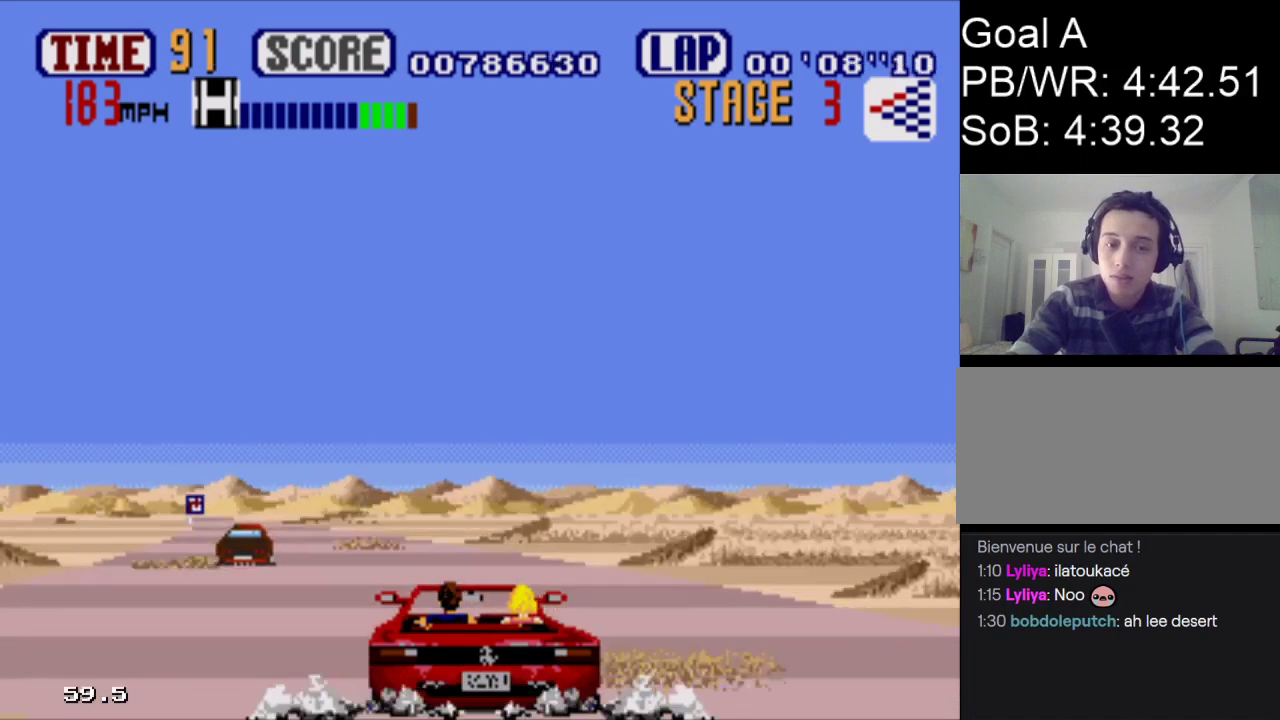
{"buttons": ["A", "DPAD_LEFT"], "events": []}
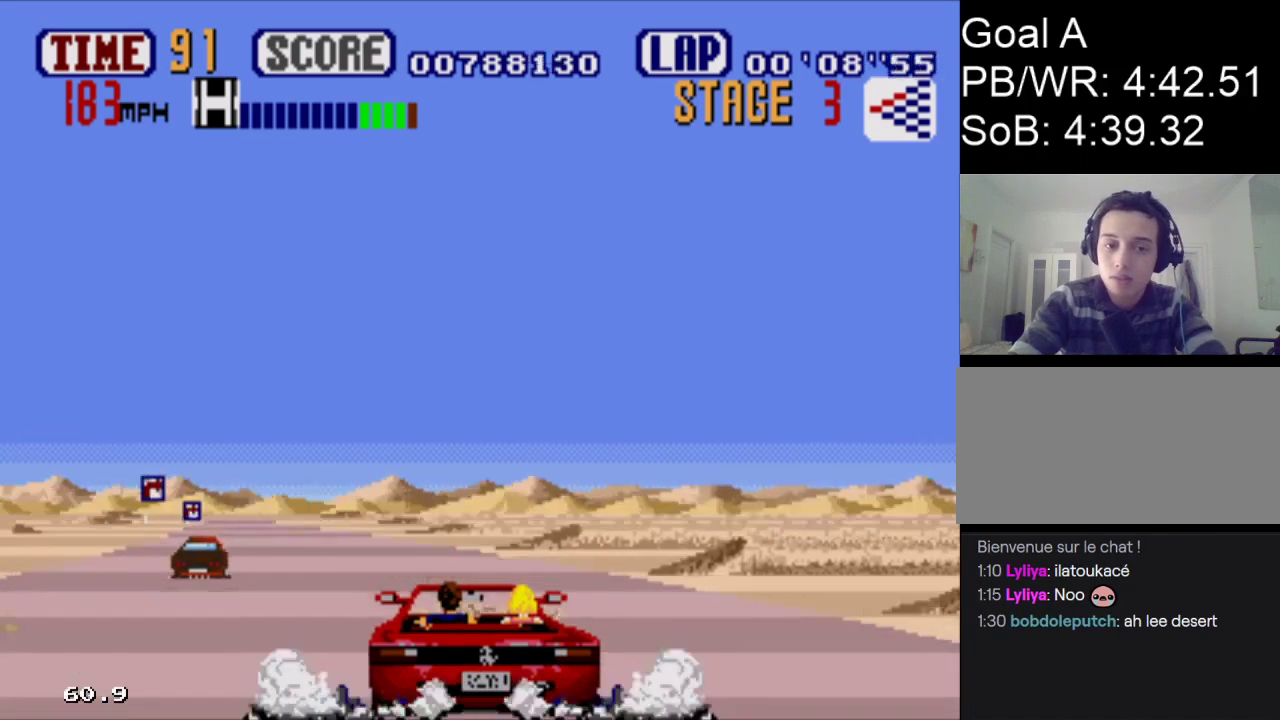
{"buttons": ["A", "DPAD_RIGHT"], "events": [[400, "DPAD_LEFT", "up"], [467, "DPAD_RIGHT", "down"]]}
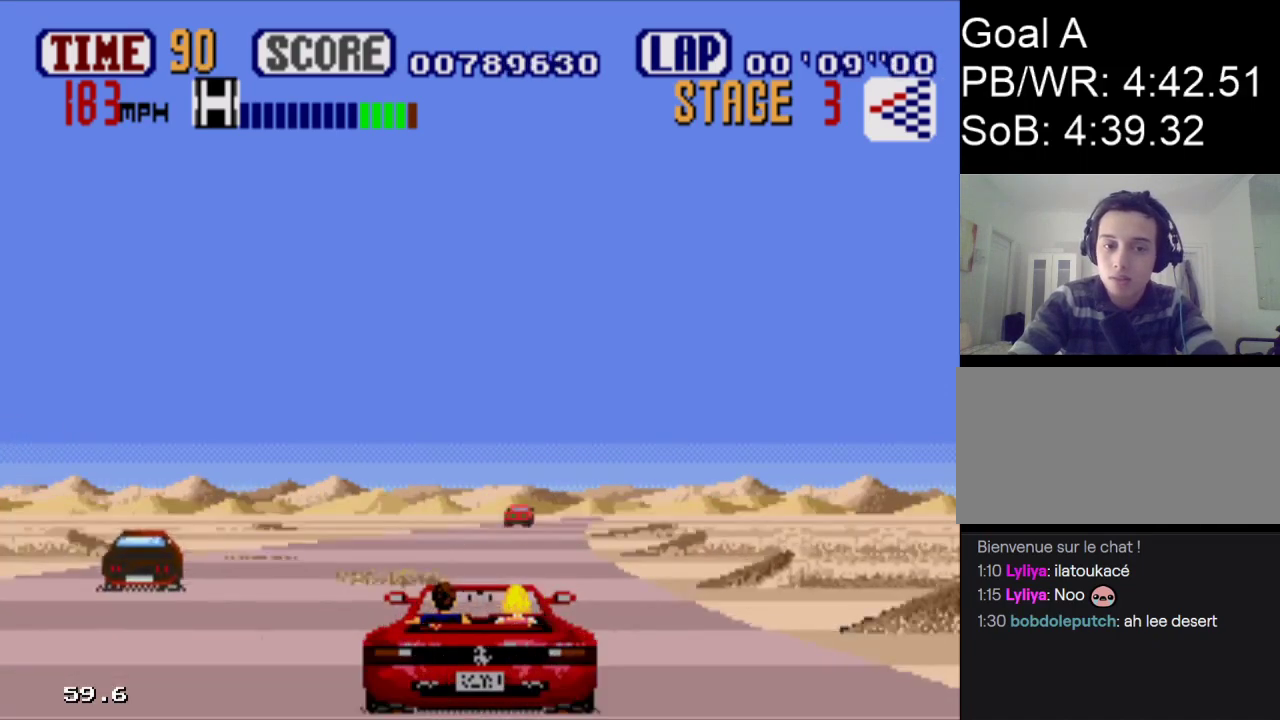
{"buttons": ["A", "DPAD_RIGHT"], "events": []}
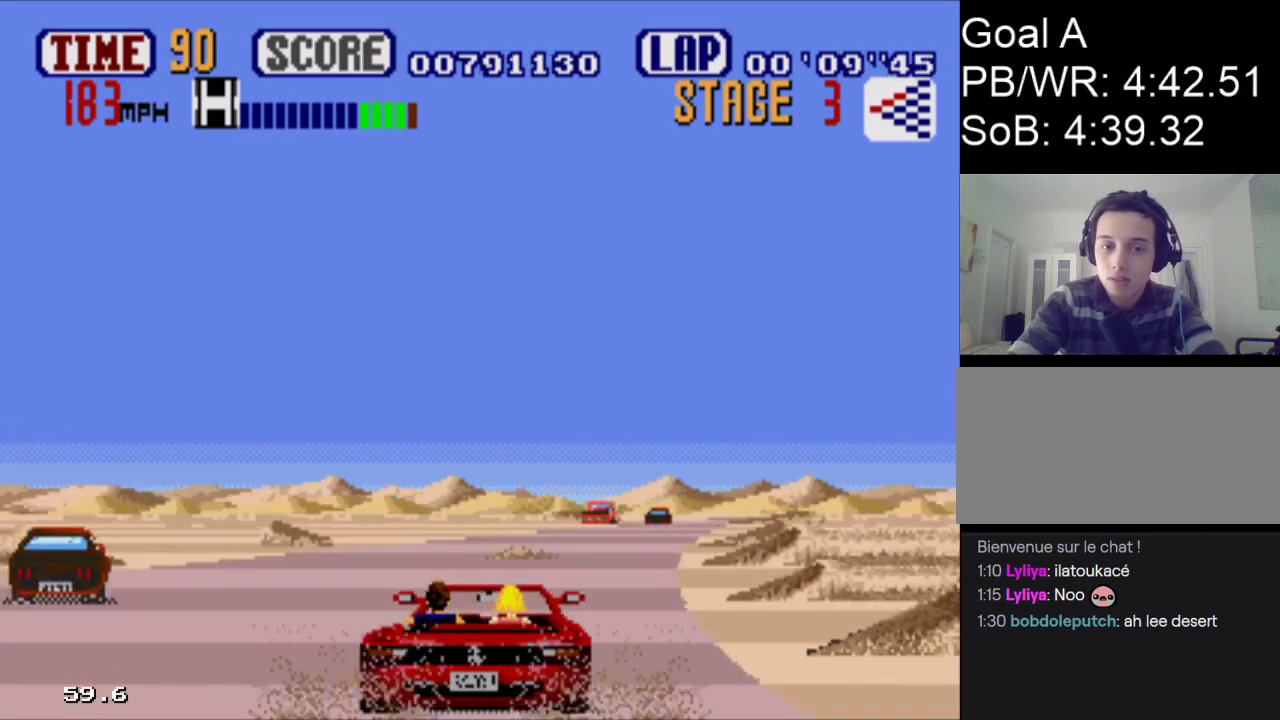
{"buttons": ["A", "DPAD_RIGHT"], "events": []}
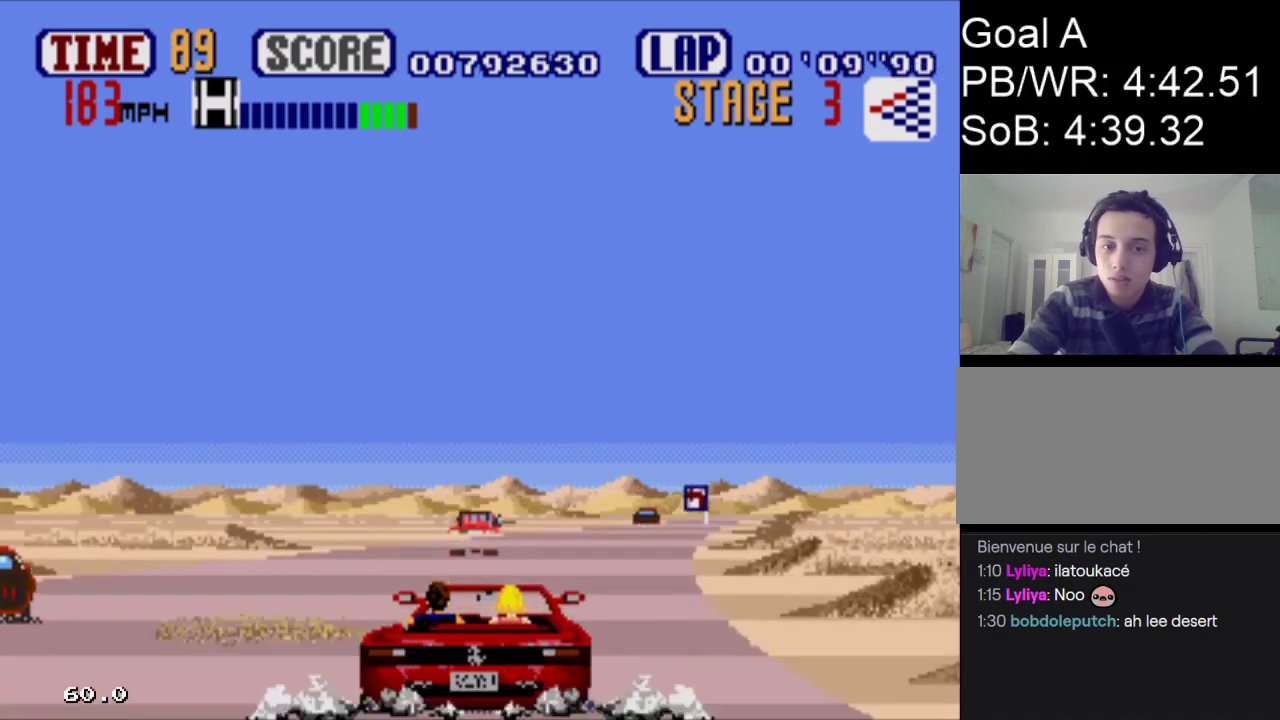
{"buttons": ["A", "DPAD_RIGHT"], "events": []}